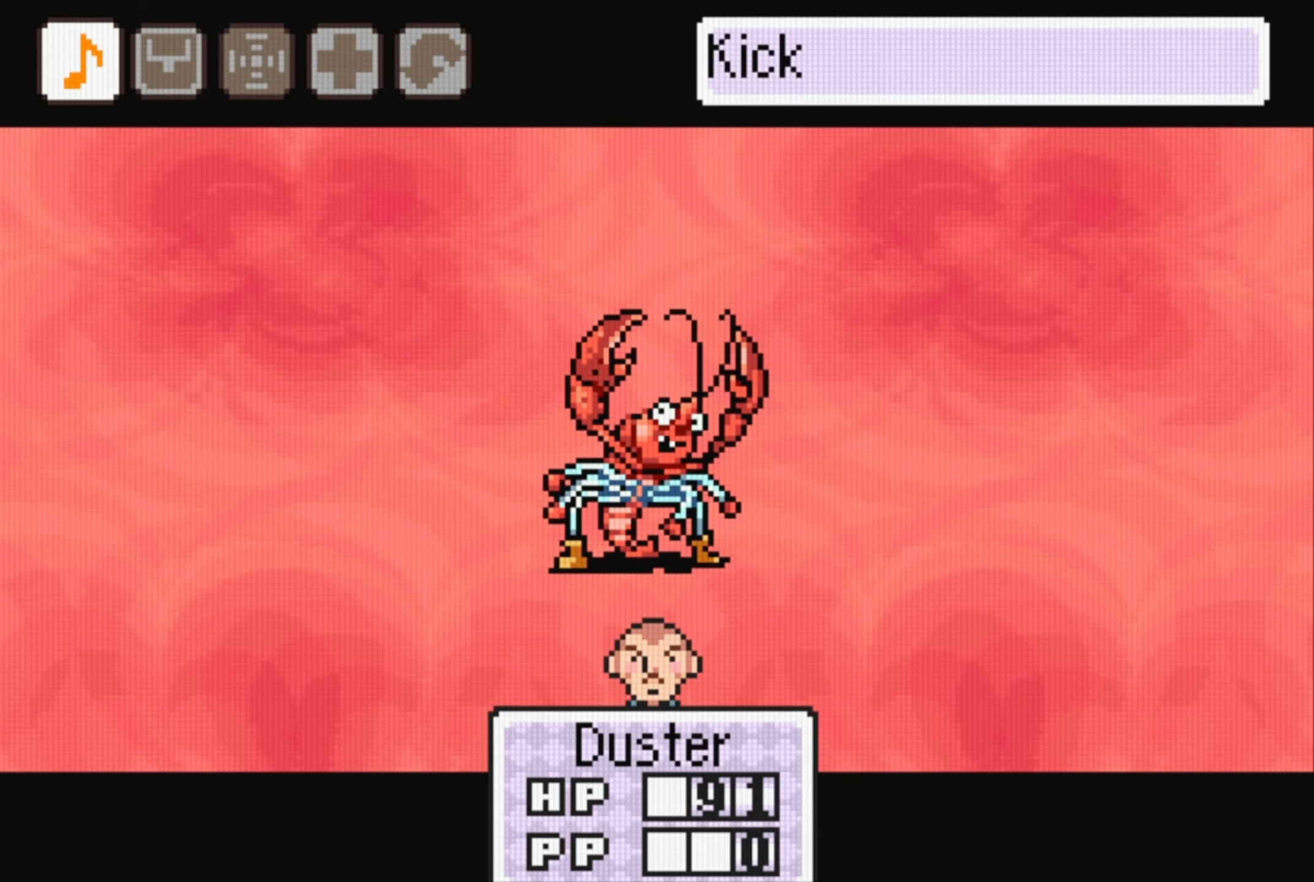
Gameplay with a controller (Nintendo layout); each line is a JSON object with the inputs held at the frame after it. "events" lists button and stick changes between this image and that frame as [ms after this image, input, new state], when the widget could be followed in between. Not read: L3 R3.
{"buttons": [], "events": []}
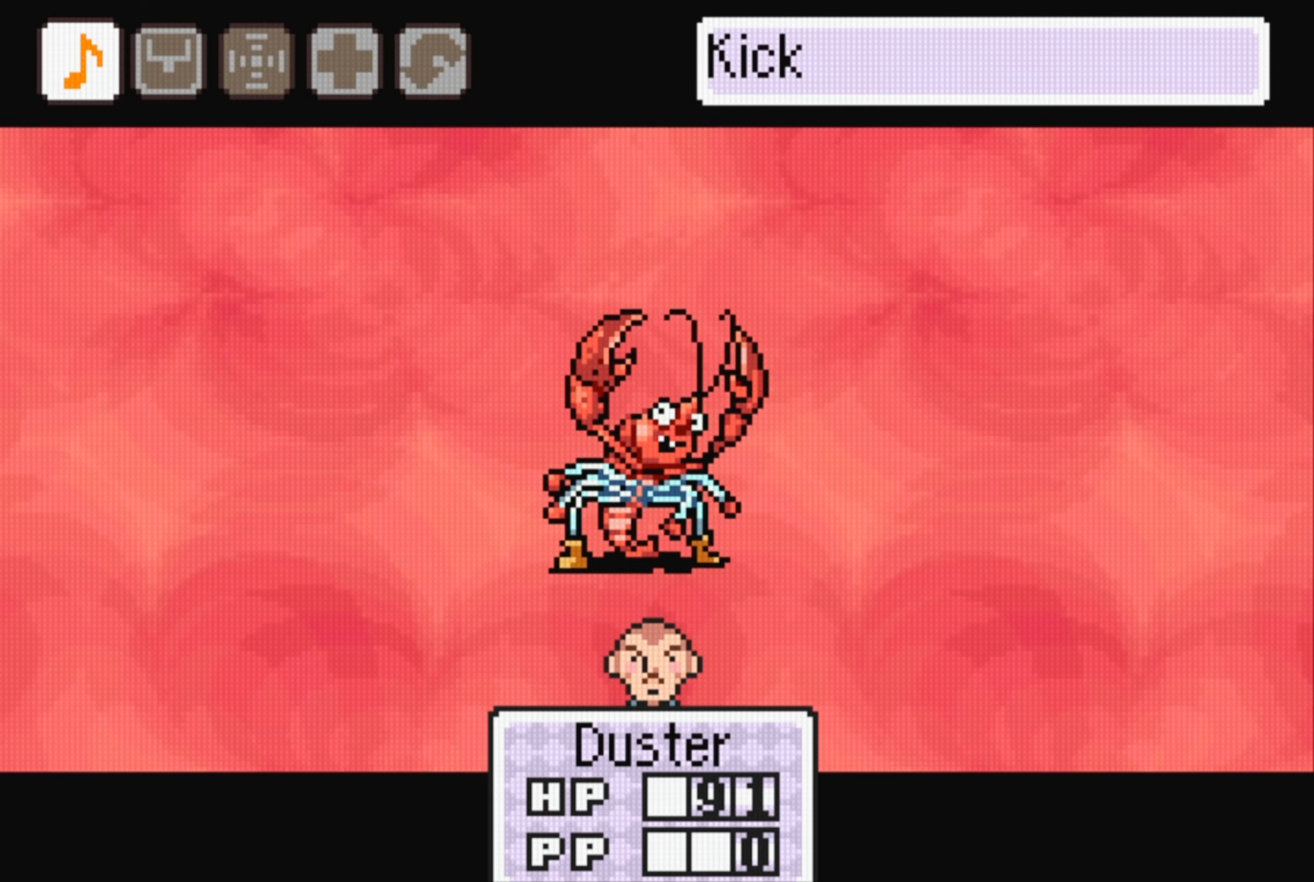
{"buttons": [], "events": [[167, "A", "down"], [283, "A", "up"]]}
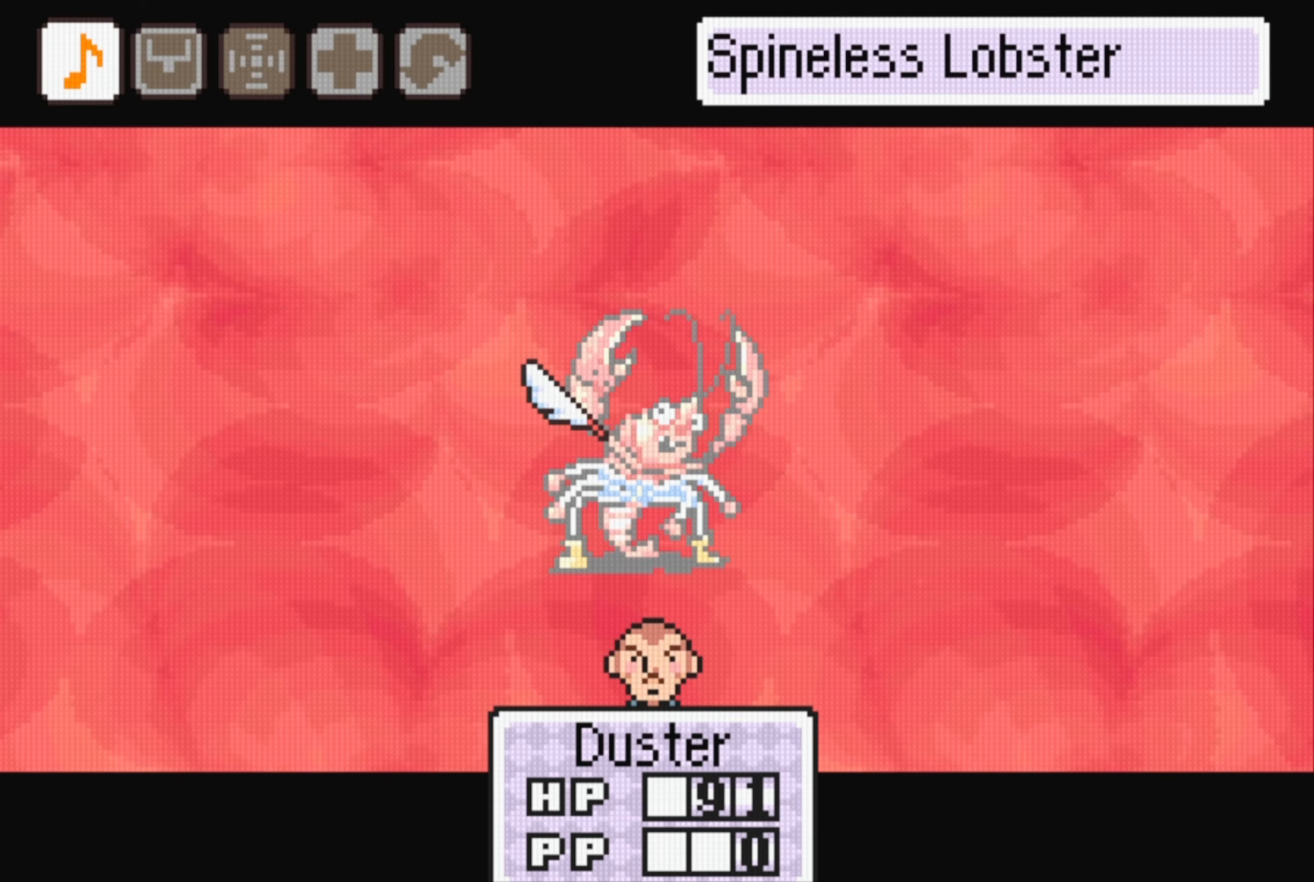
{"buttons": [], "events": []}
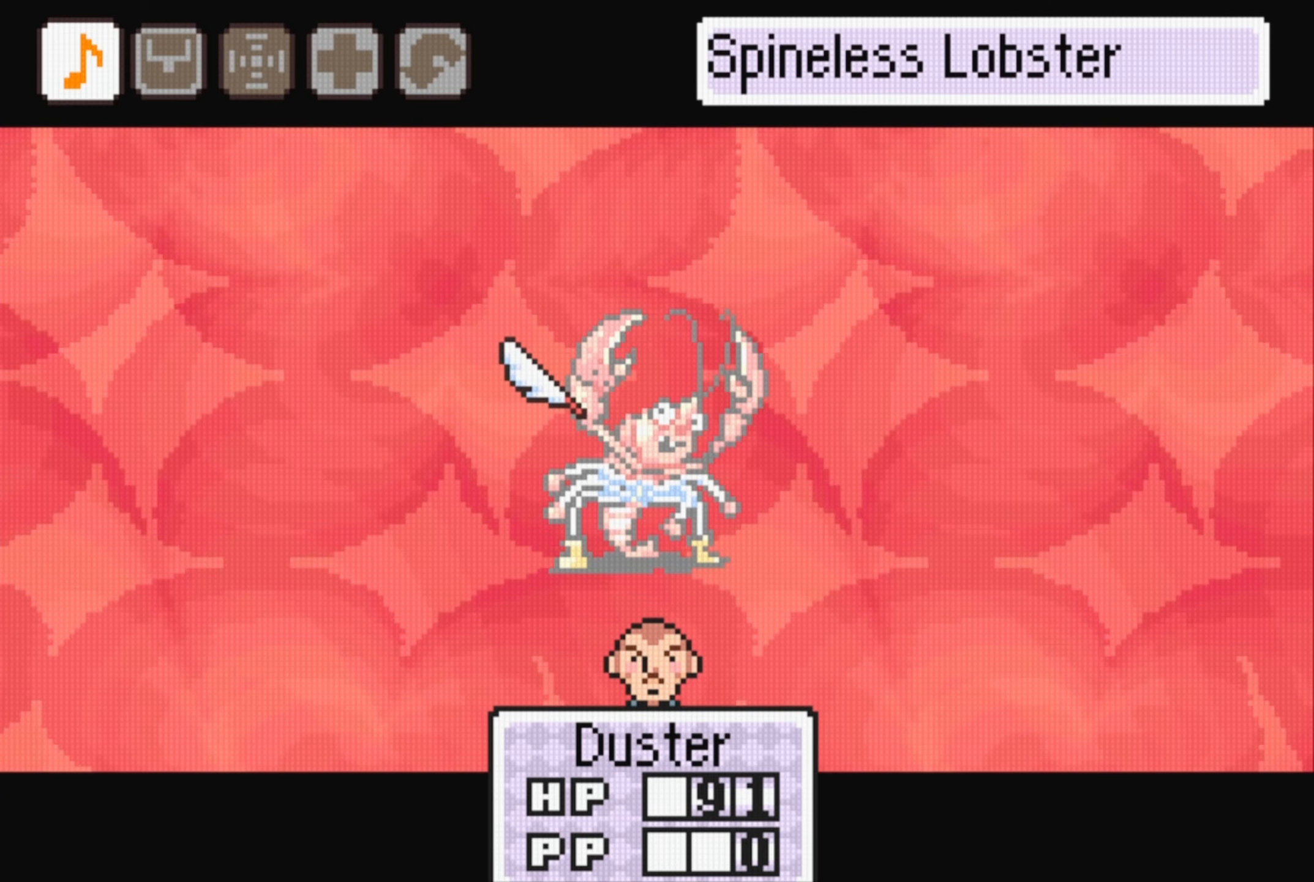
{"buttons": [], "events": []}
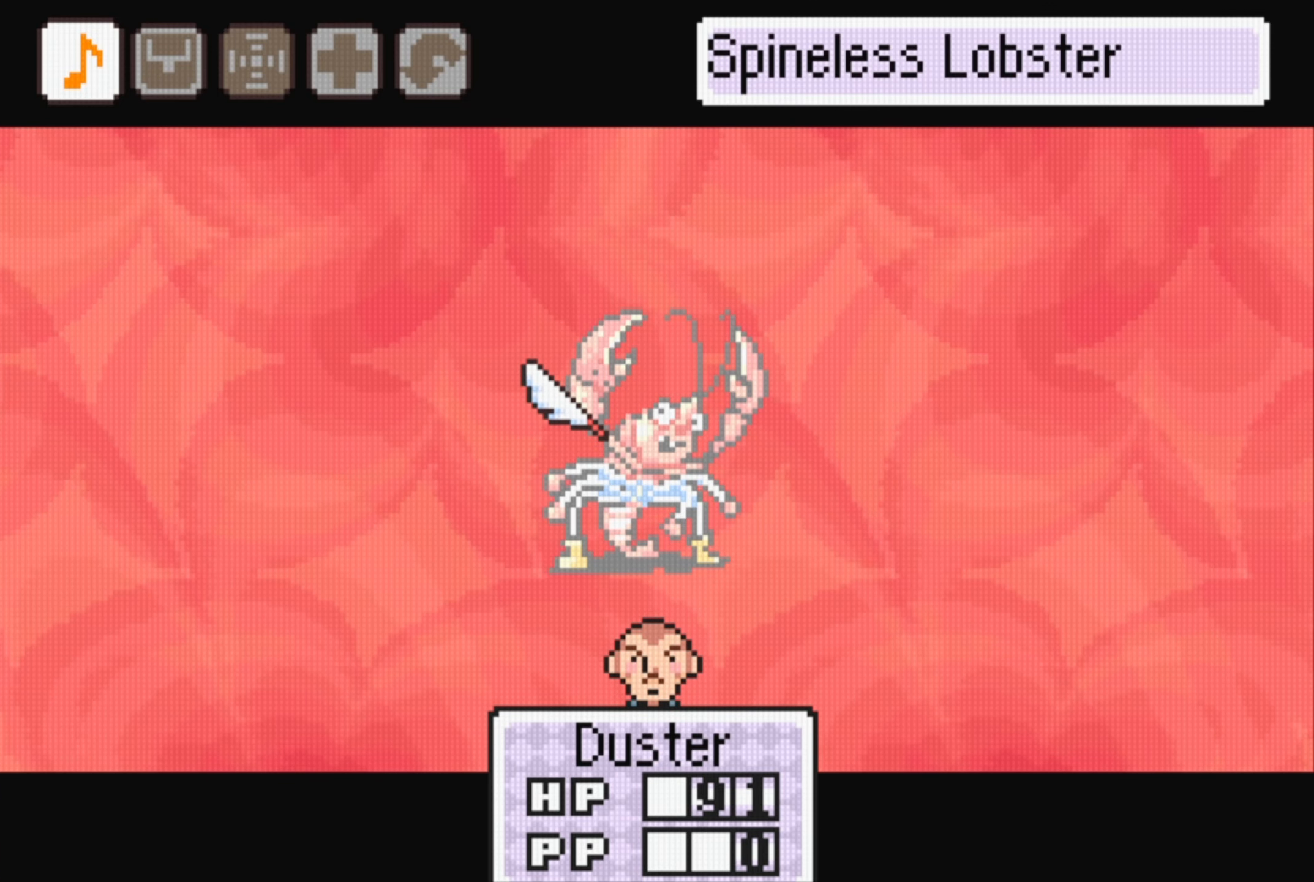
{"buttons": [], "events": []}
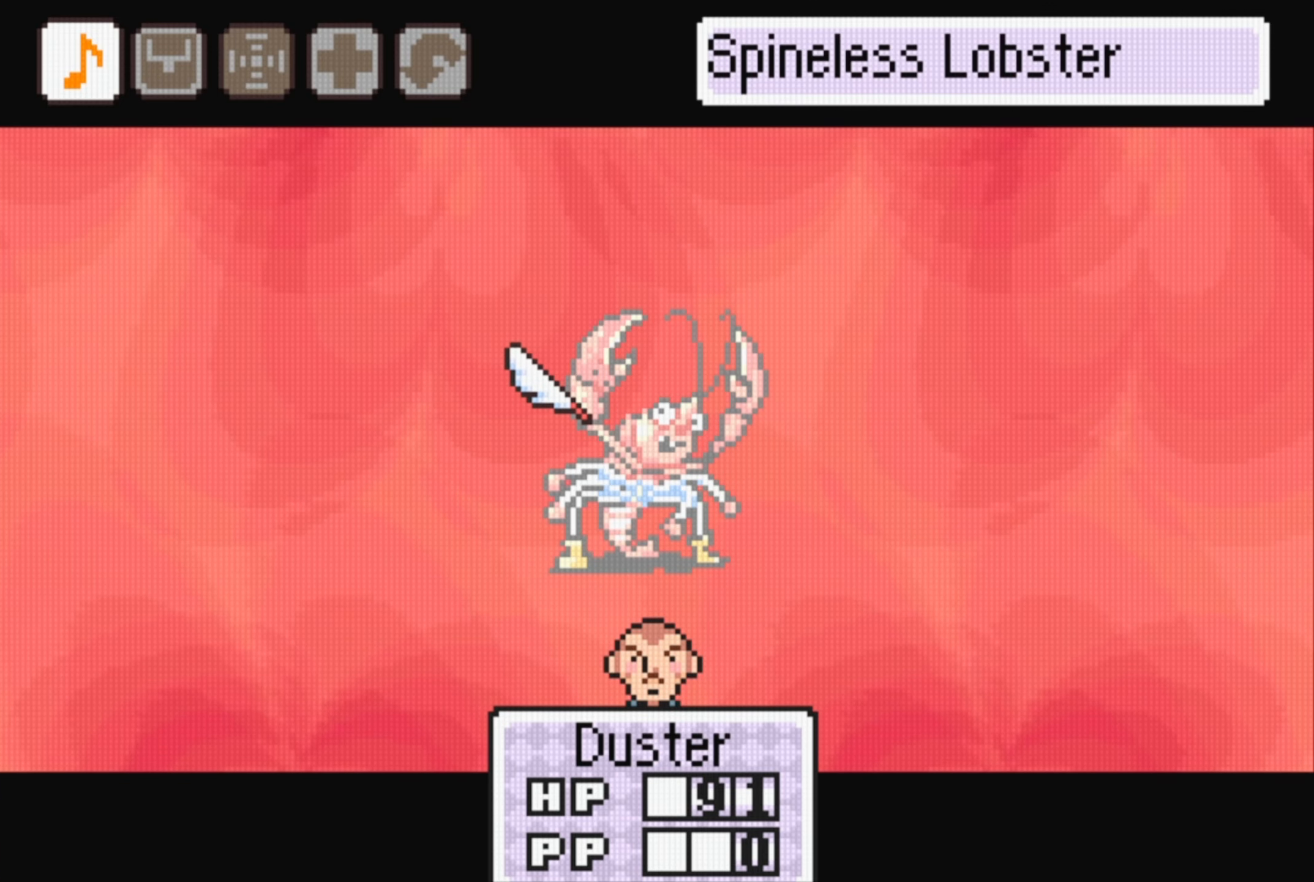
{"buttons": [], "events": []}
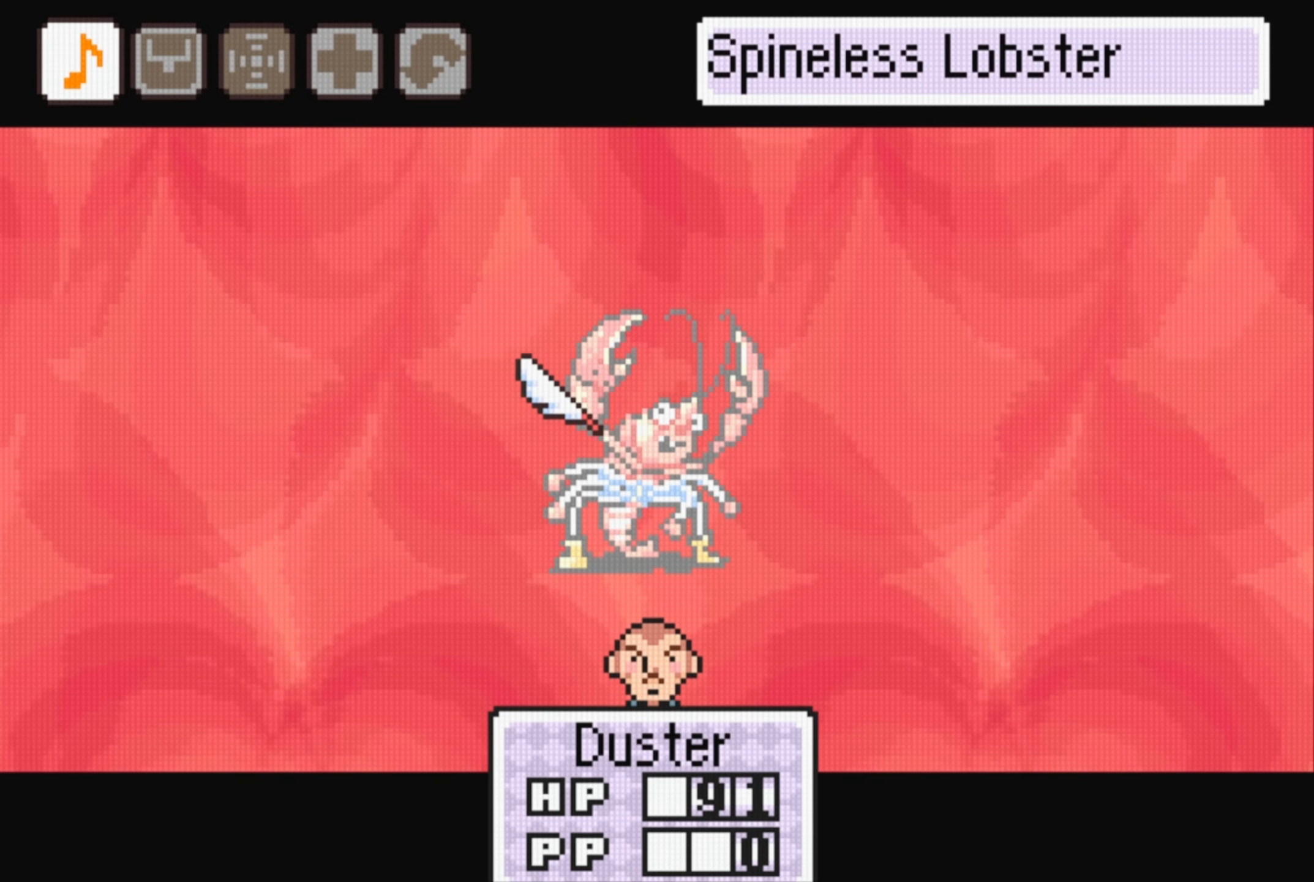
{"buttons": [], "events": [[167, "A", "down"], [317, "A", "up"]]}
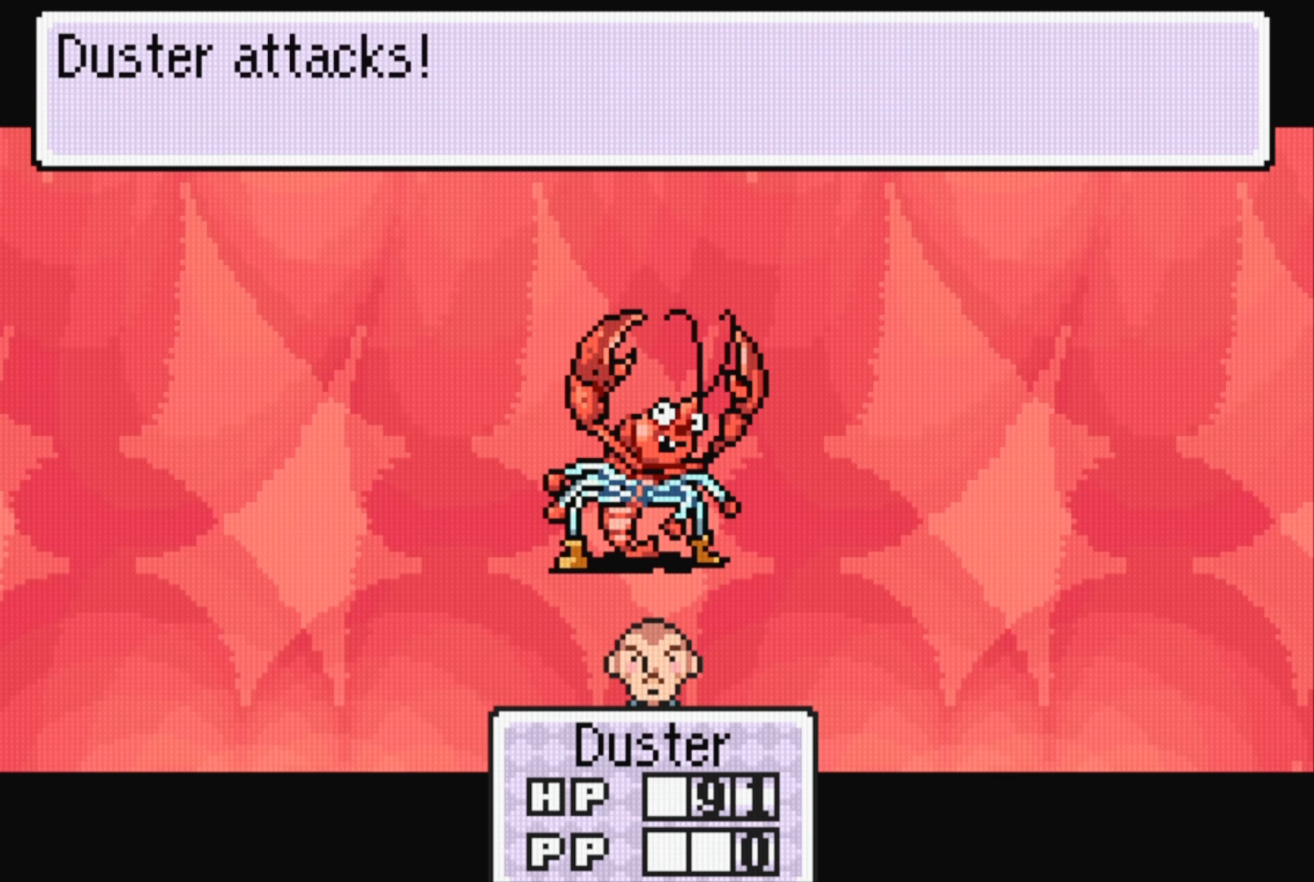
{"buttons": [], "events": [[33, "A", "down"], [100, "A", "up"]]}
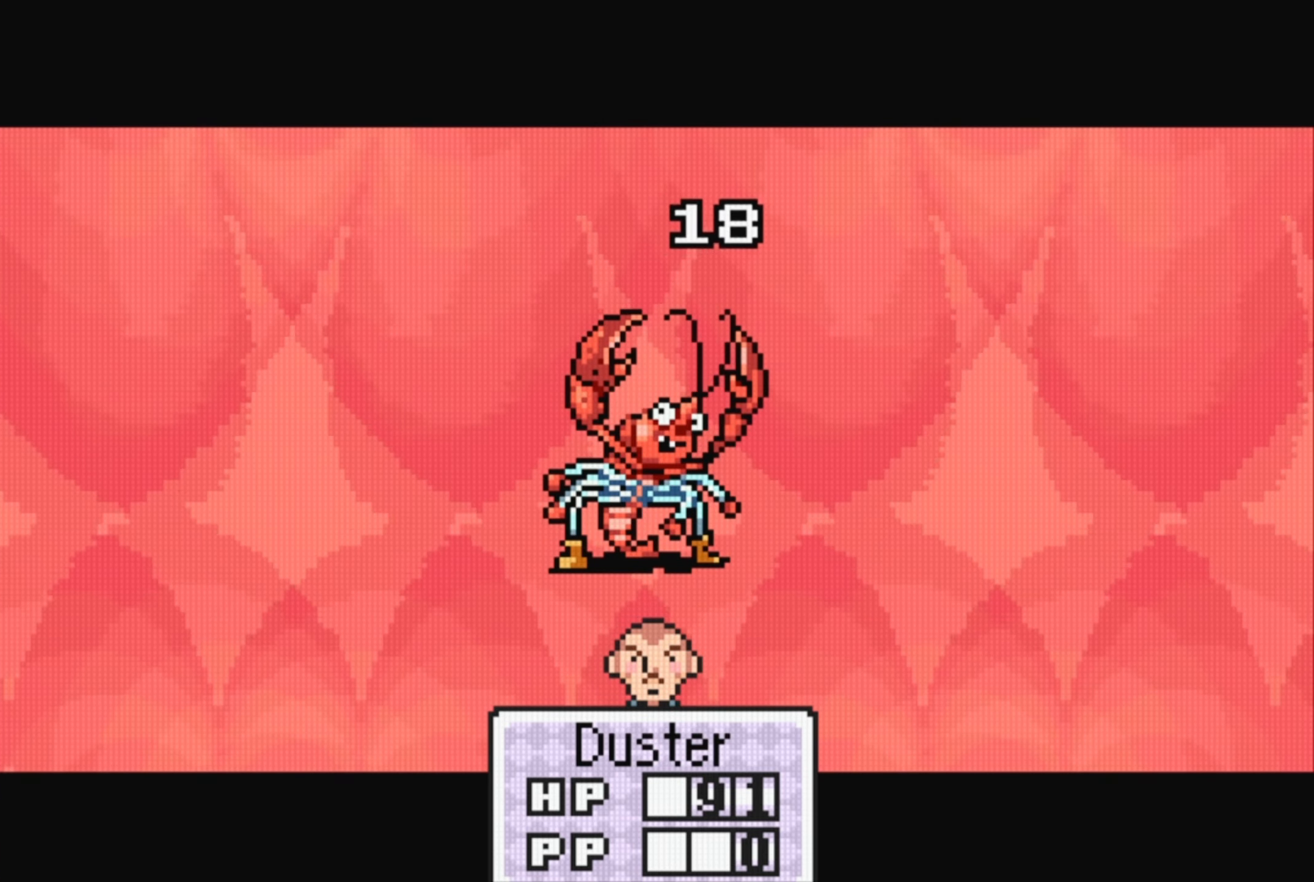
{"buttons": ["A"], "events": [[384, "A", "down"]]}
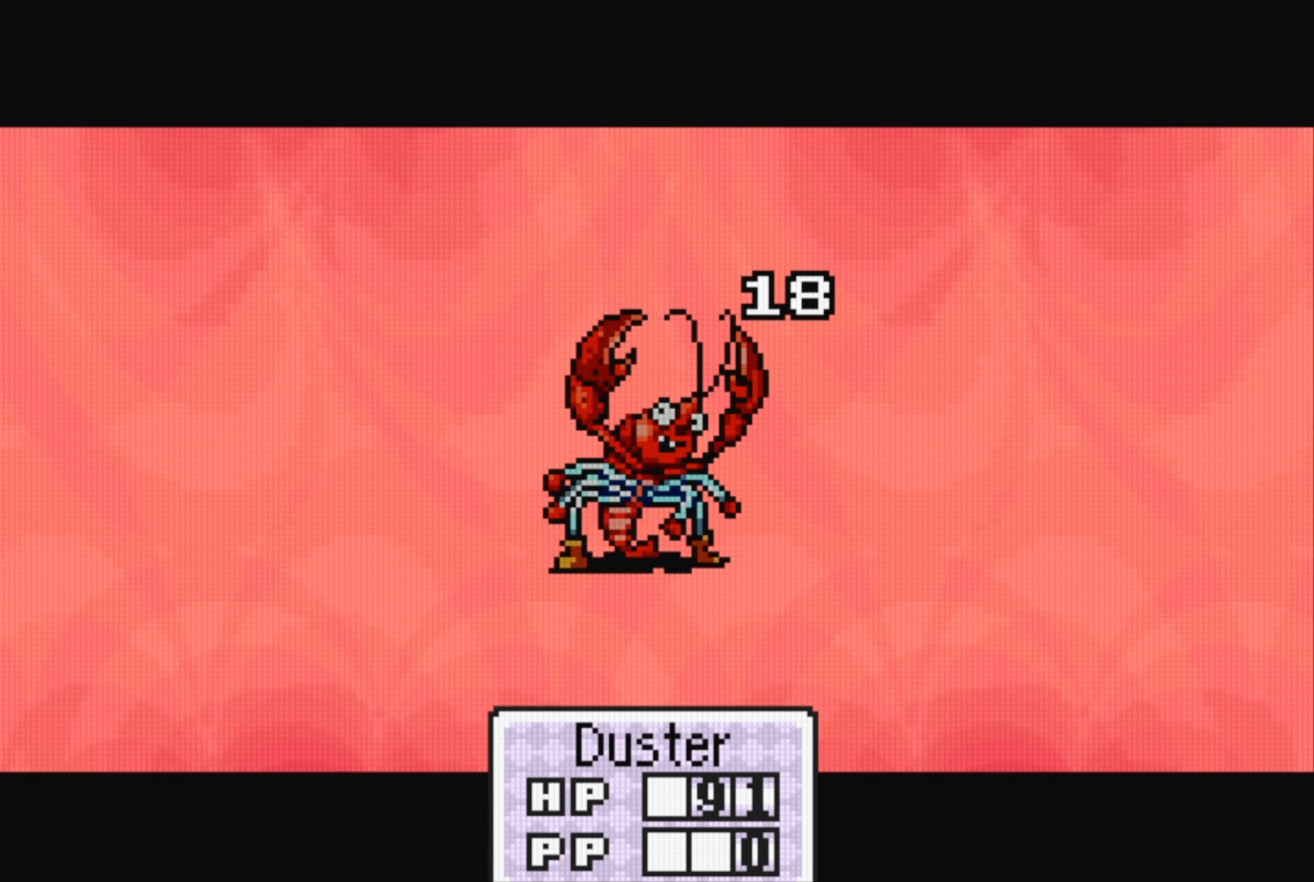
{"buttons": [], "events": [[17, "A", "up"]]}
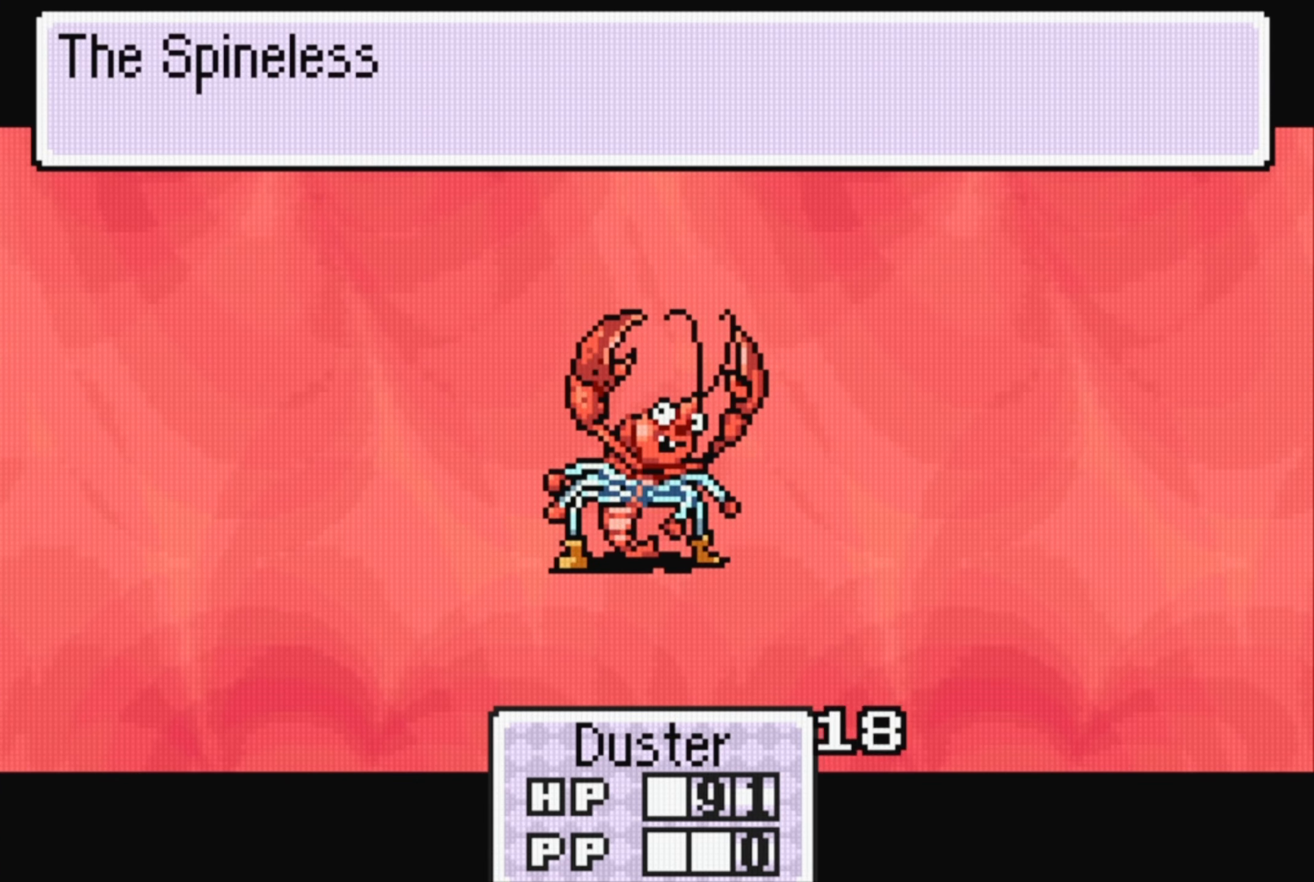
{"buttons": [], "events": [[117, "A", "down"], [217, "A", "up"]]}
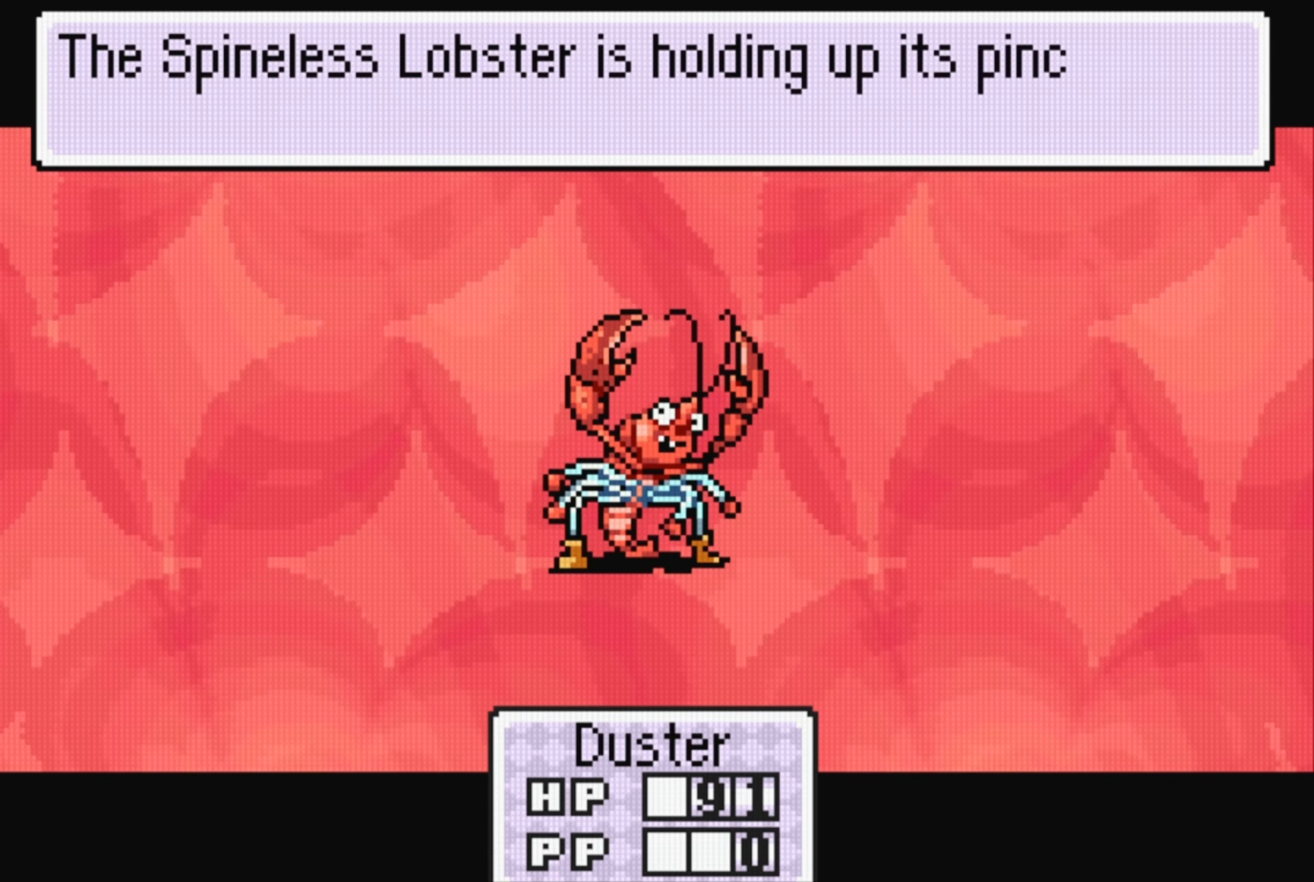
{"buttons": [], "events": [[367, "A", "down"], [467, "A", "up"]]}
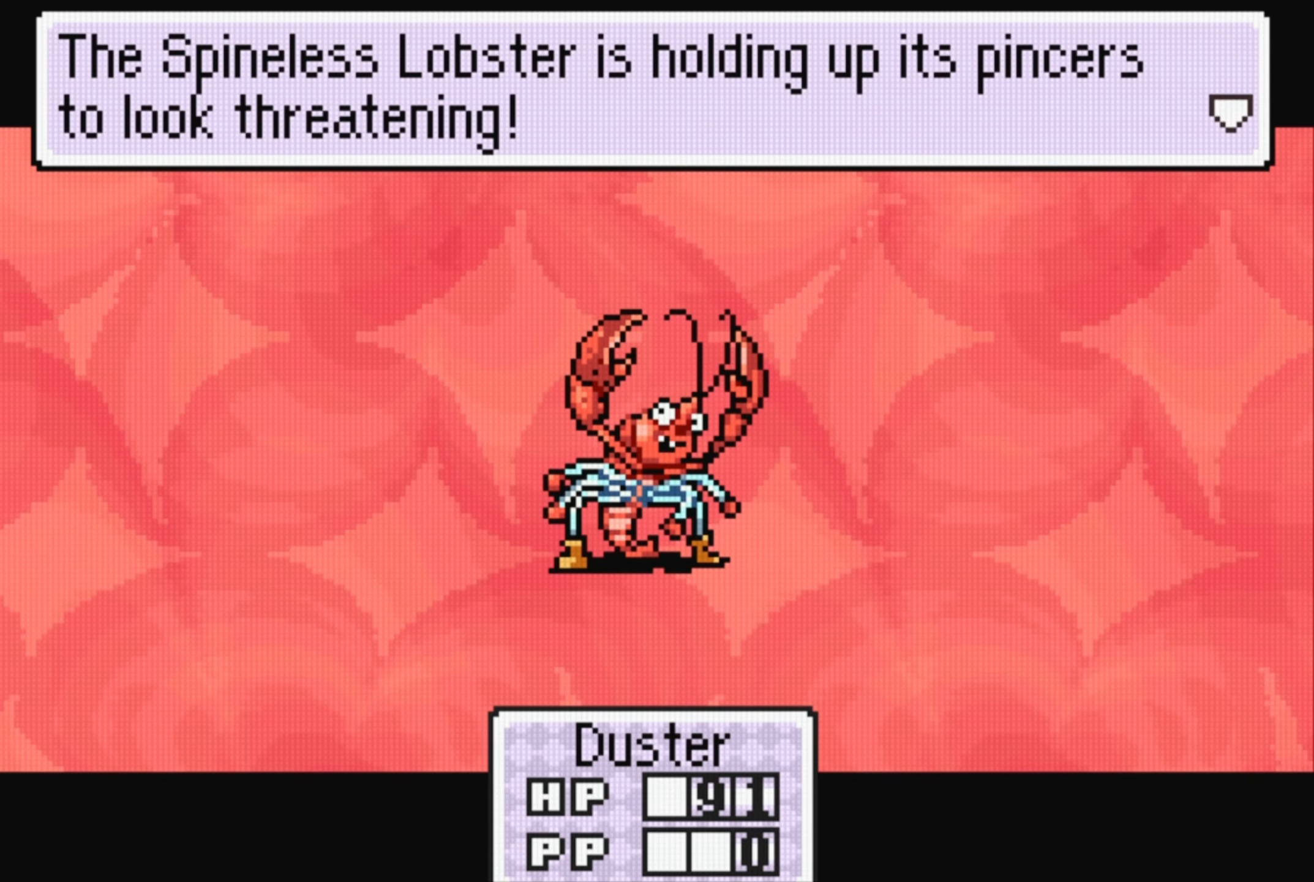
{"buttons": [], "events": []}
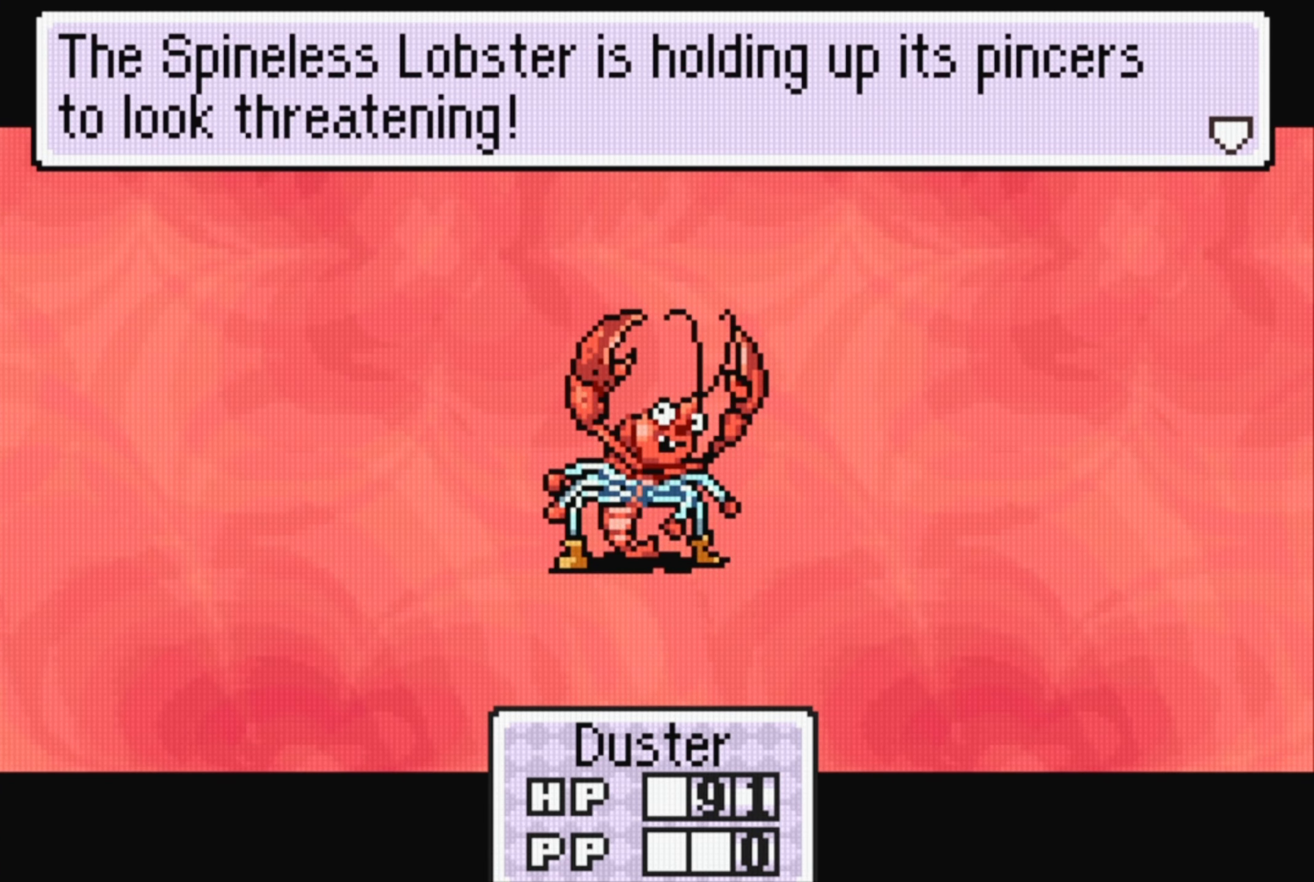
{"buttons": [], "events": [[117, "A", "down"], [234, "A", "up"]]}
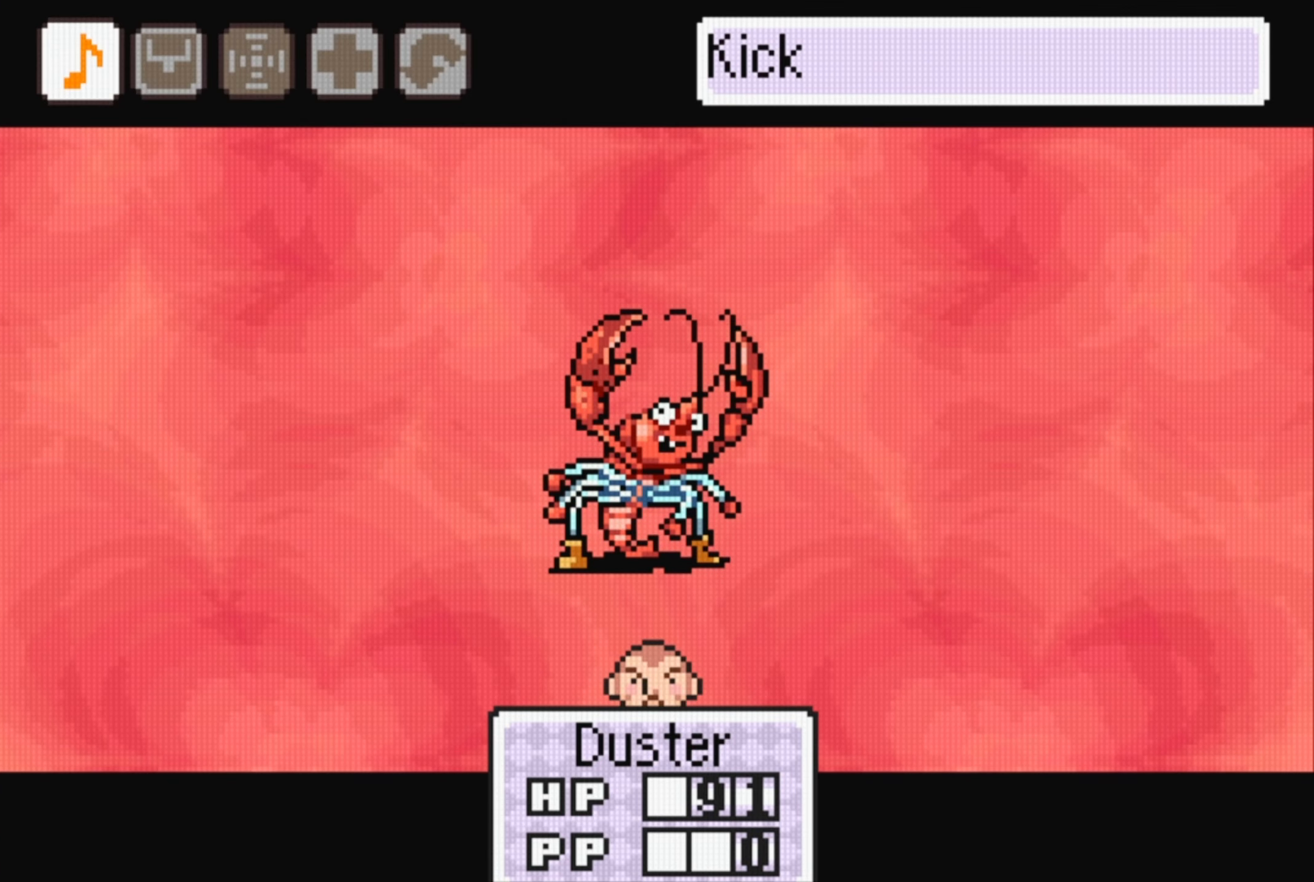
{"buttons": ["A"], "events": [[400, "A", "down"]]}
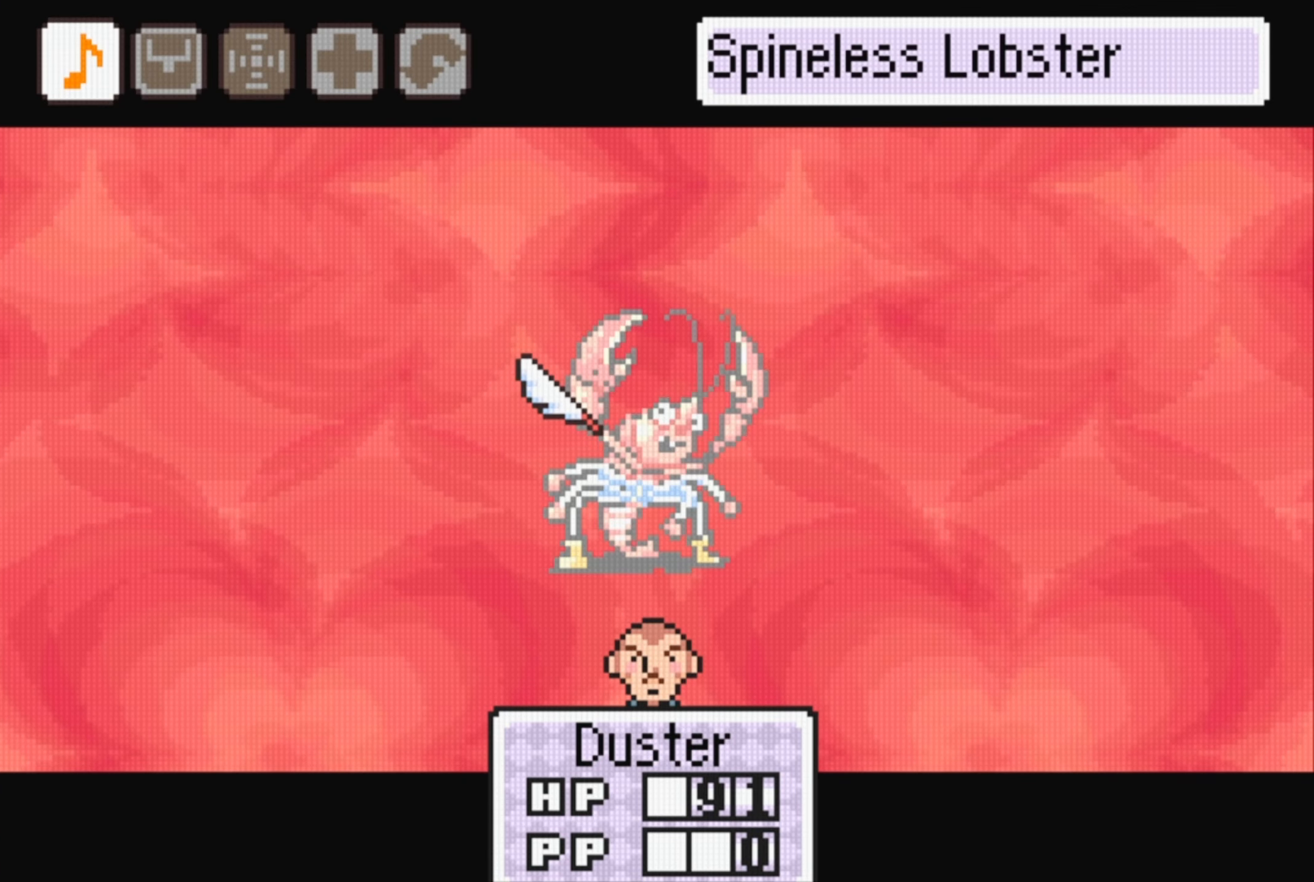
{"buttons": [], "events": [[17, "A", "up"]]}
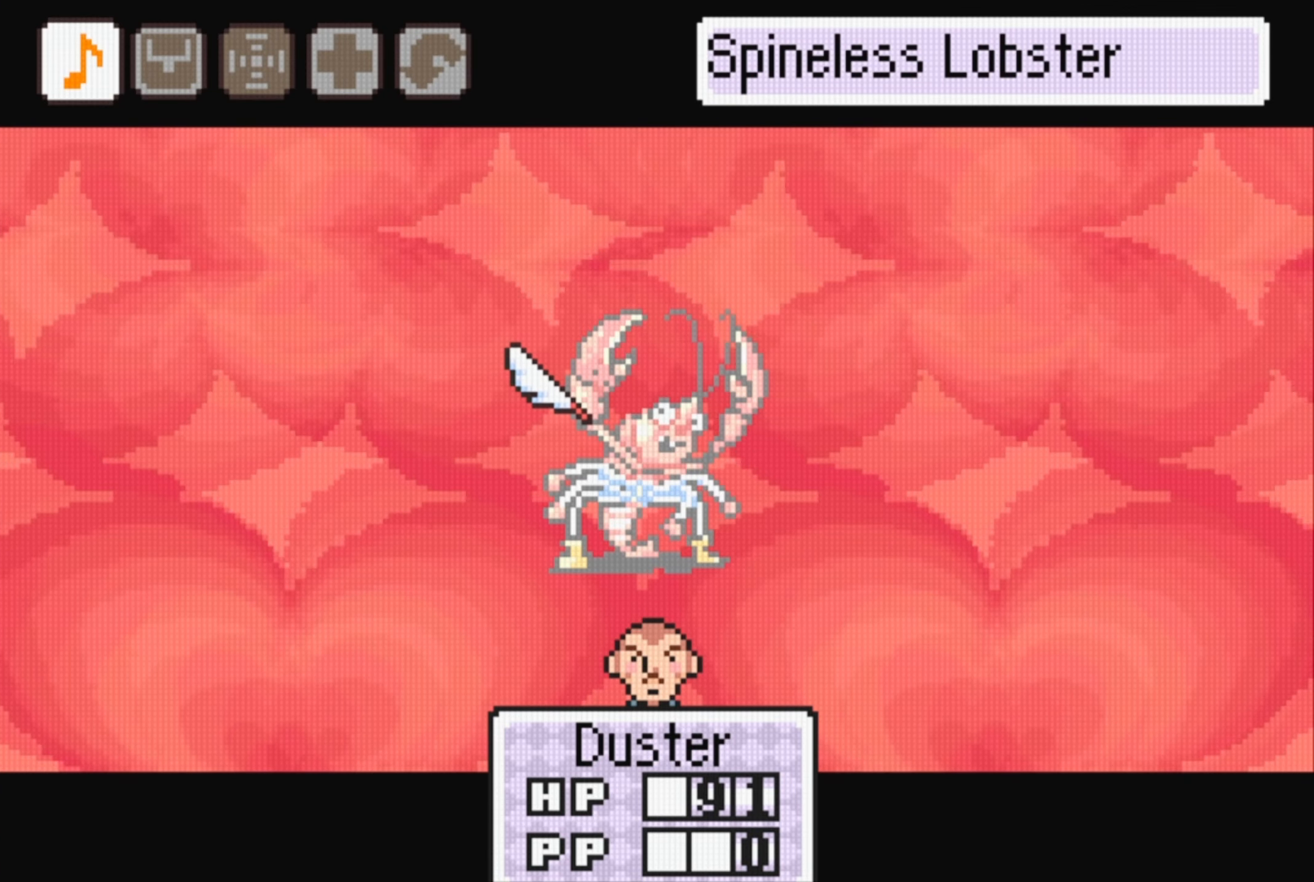
{"buttons": [], "events": [[217, "A", "down"], [317, "A", "up"]]}
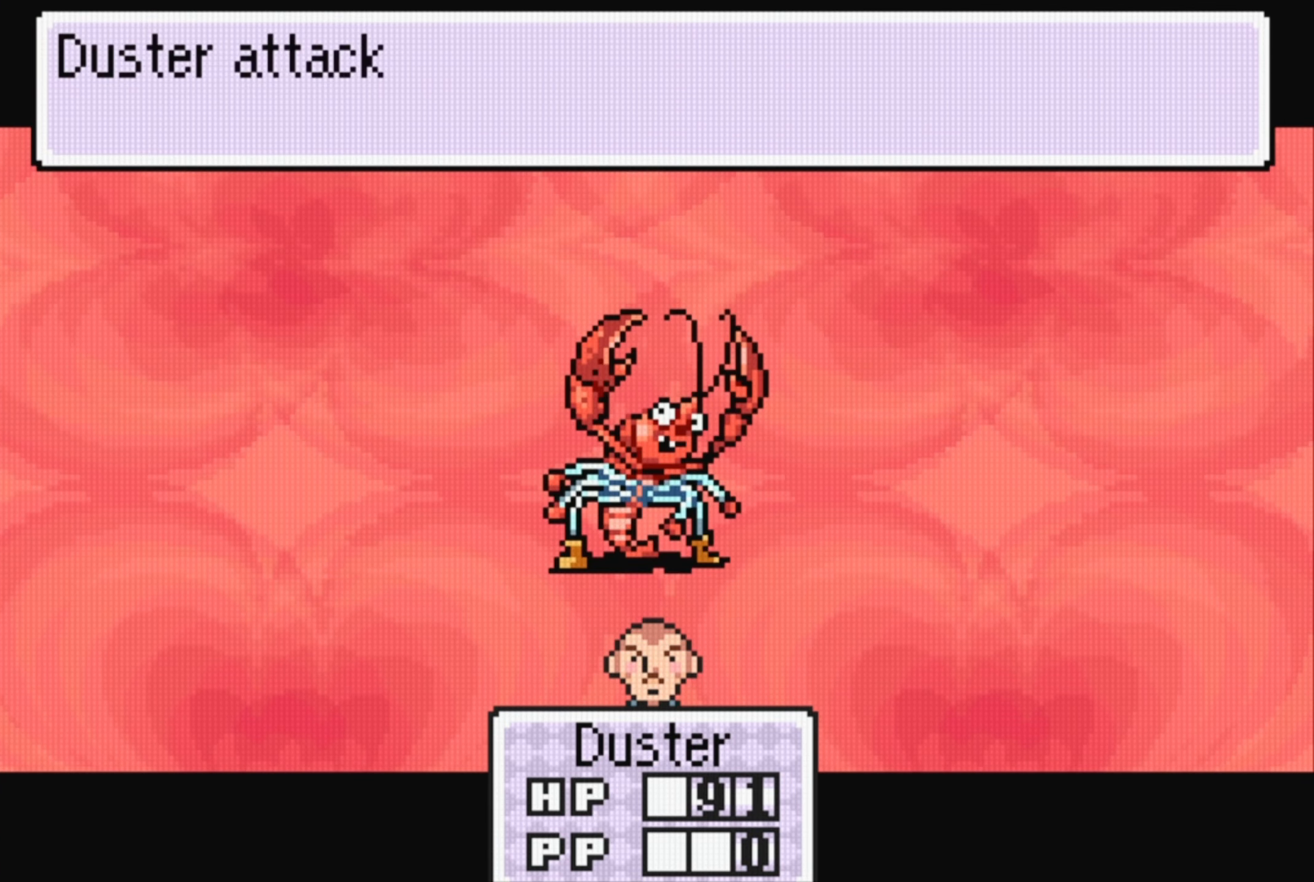
{"buttons": ["A"], "events": [[484, "A", "down"]]}
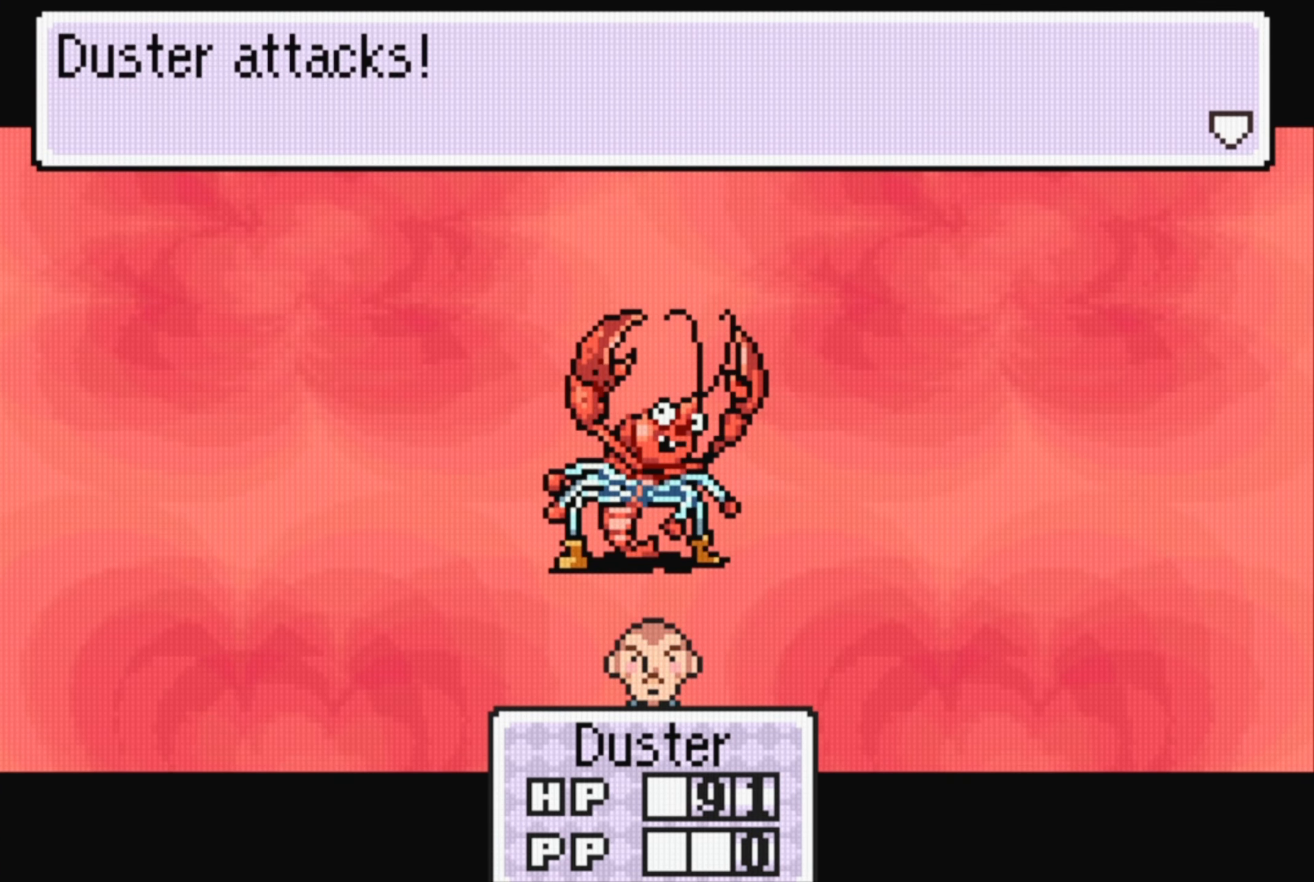
{"buttons": [], "events": [[117, "A", "up"]]}
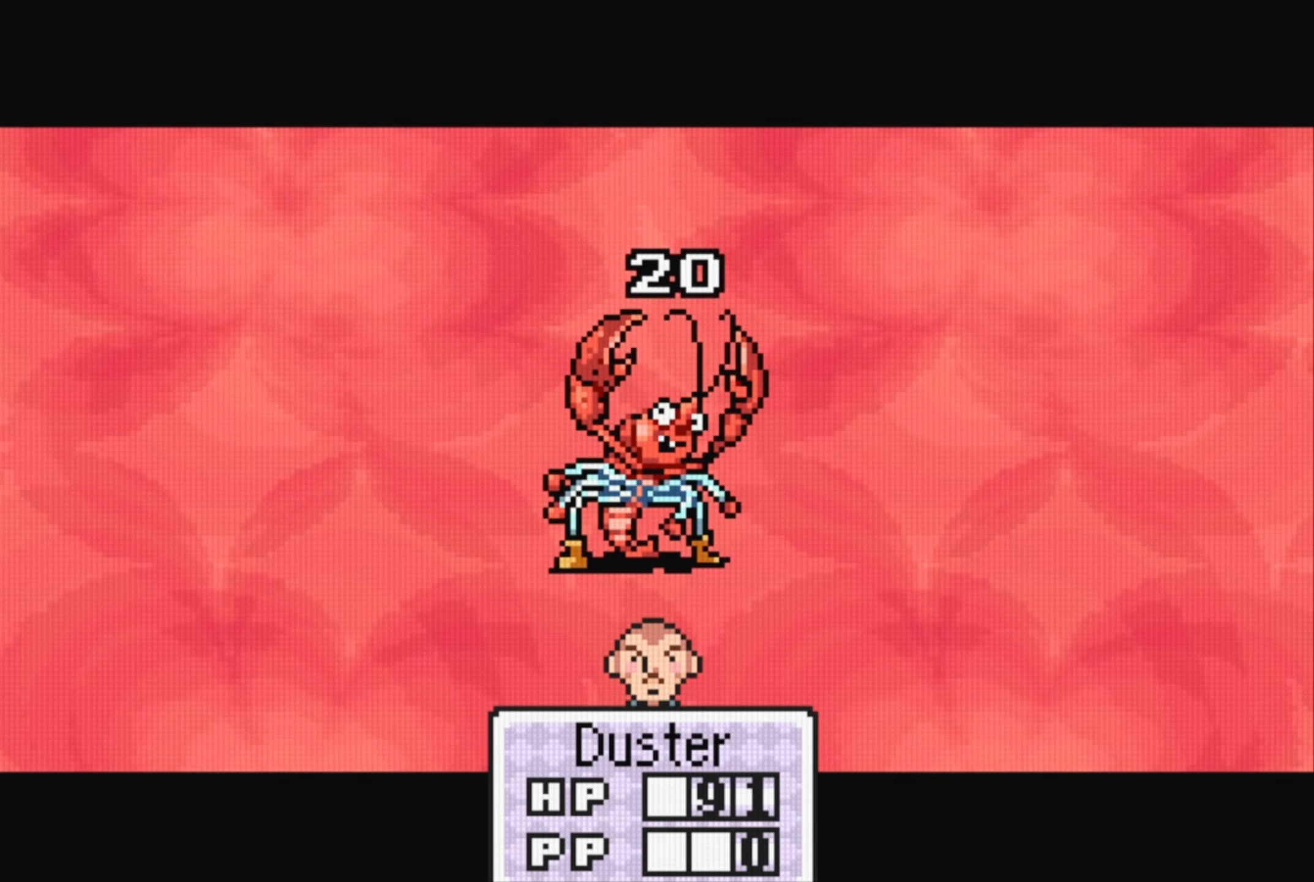
{"buttons": ["A"], "events": [[450, "A", "down"]]}
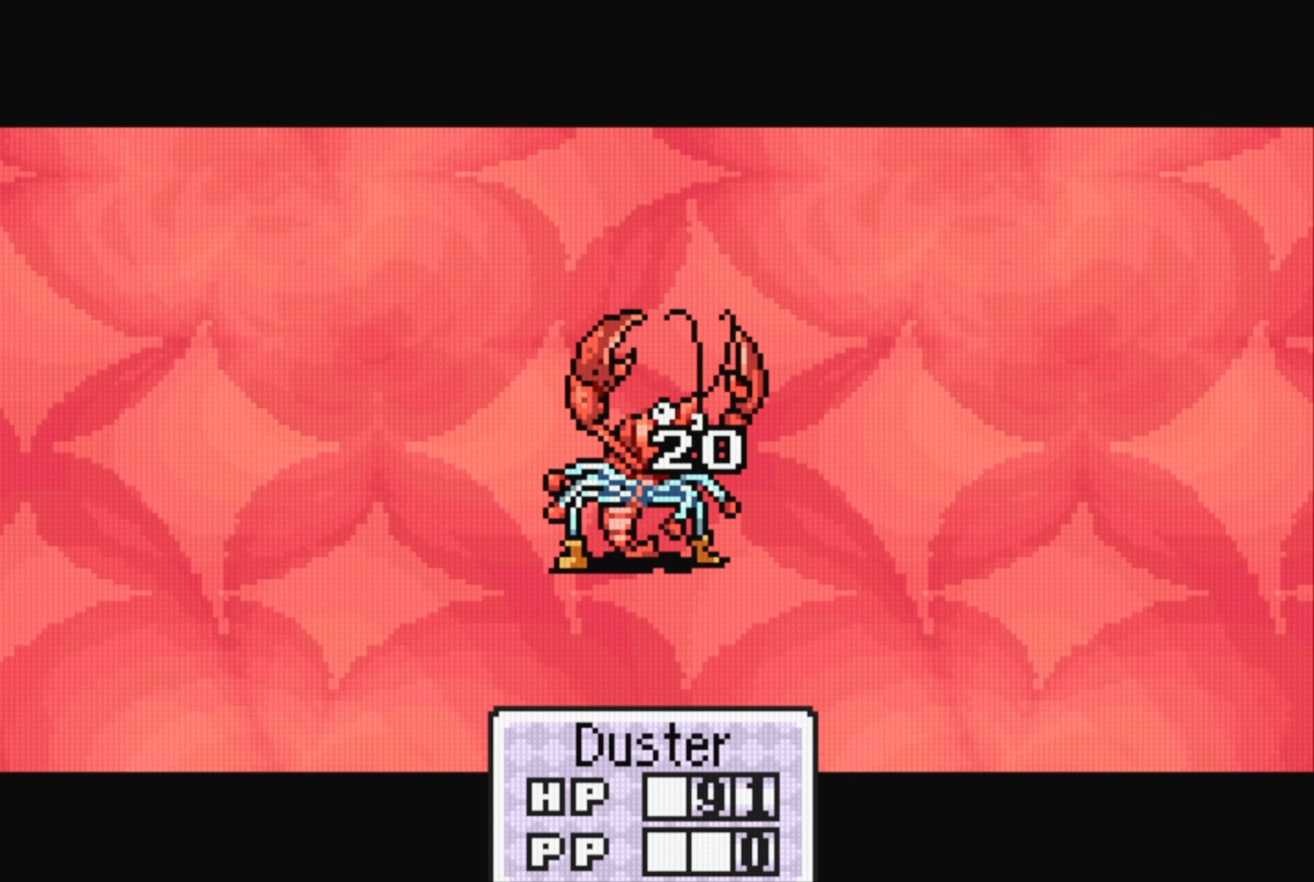
{"buttons": [], "events": [[50, "A", "up"]]}
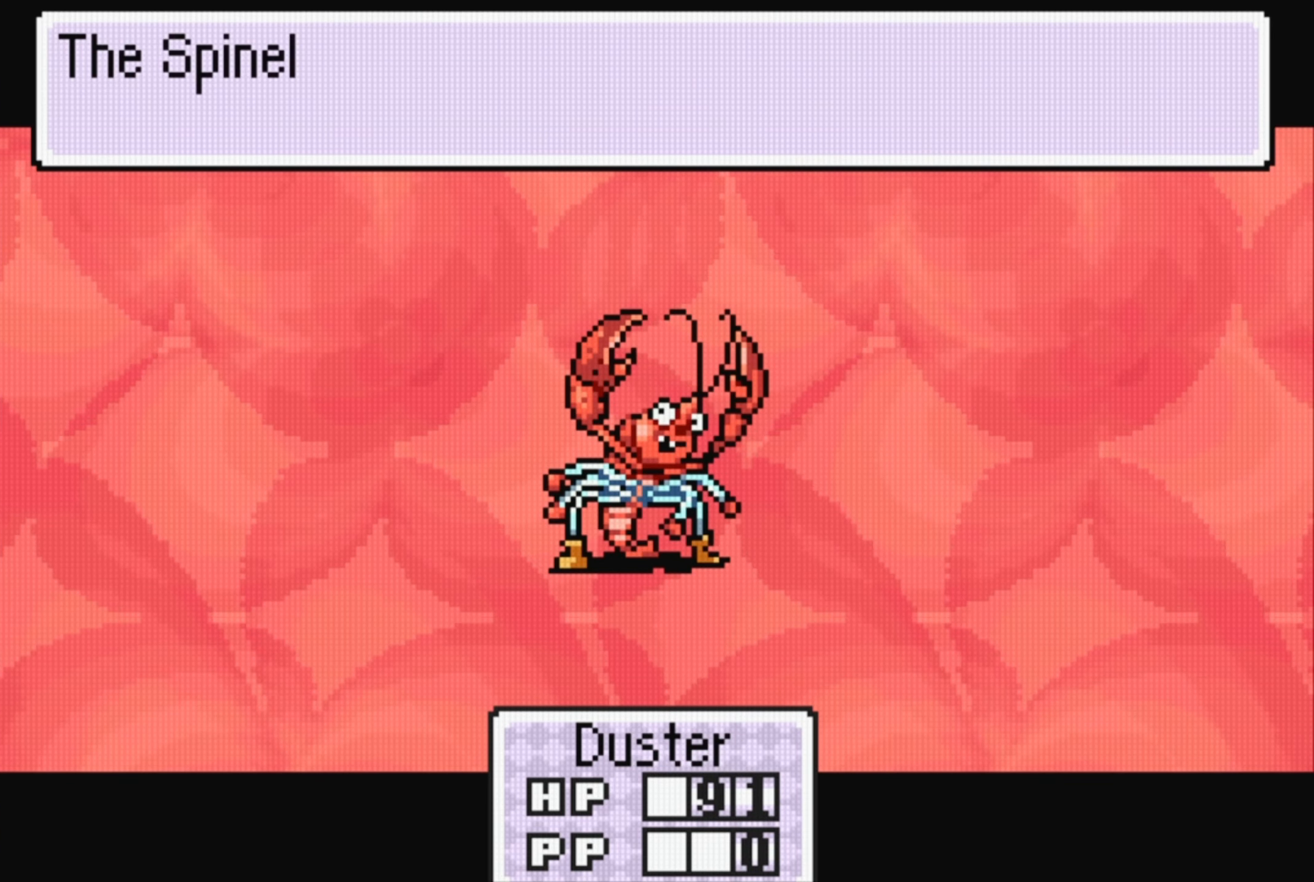
{"buttons": [], "events": []}
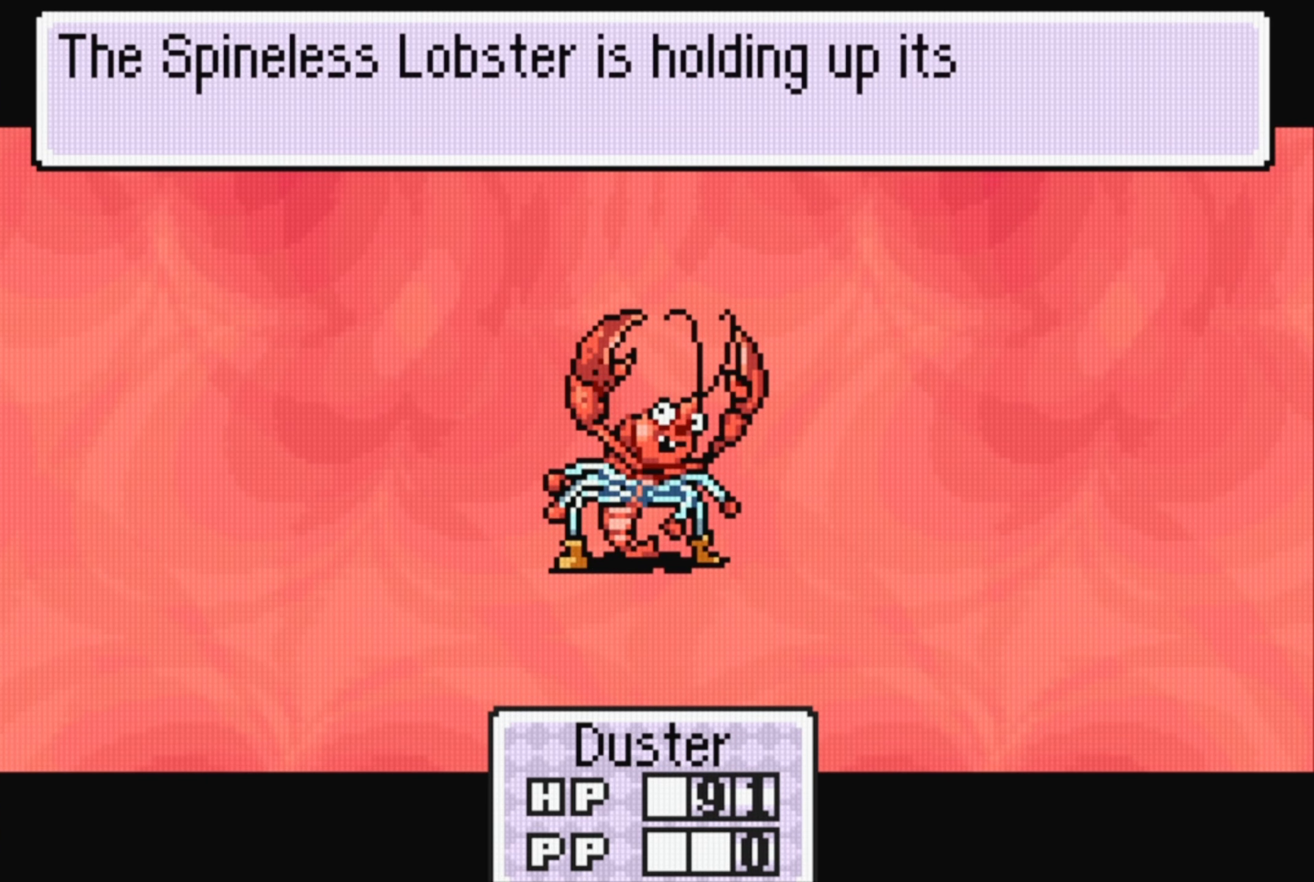
{"buttons": [], "events": []}
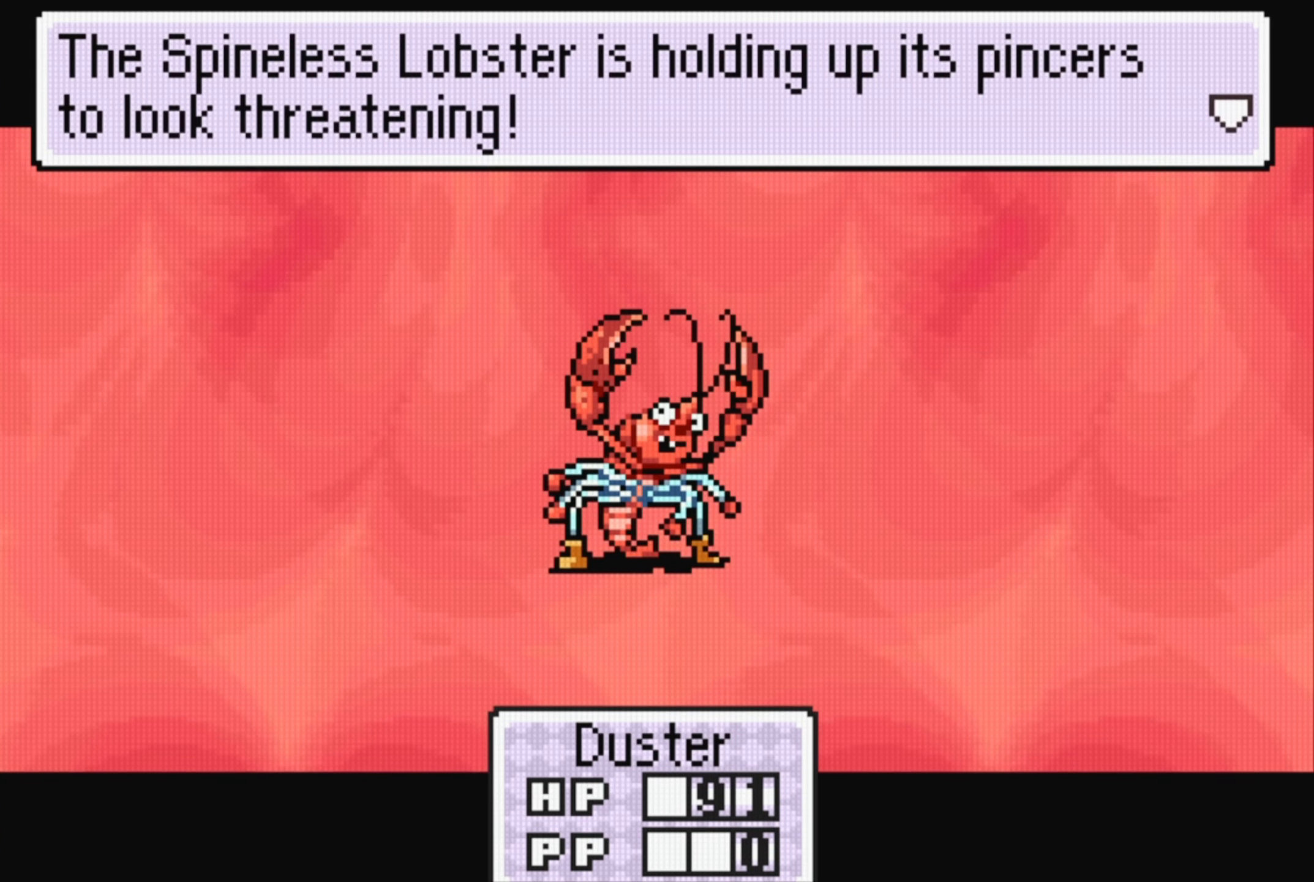
{"buttons": [], "events": []}
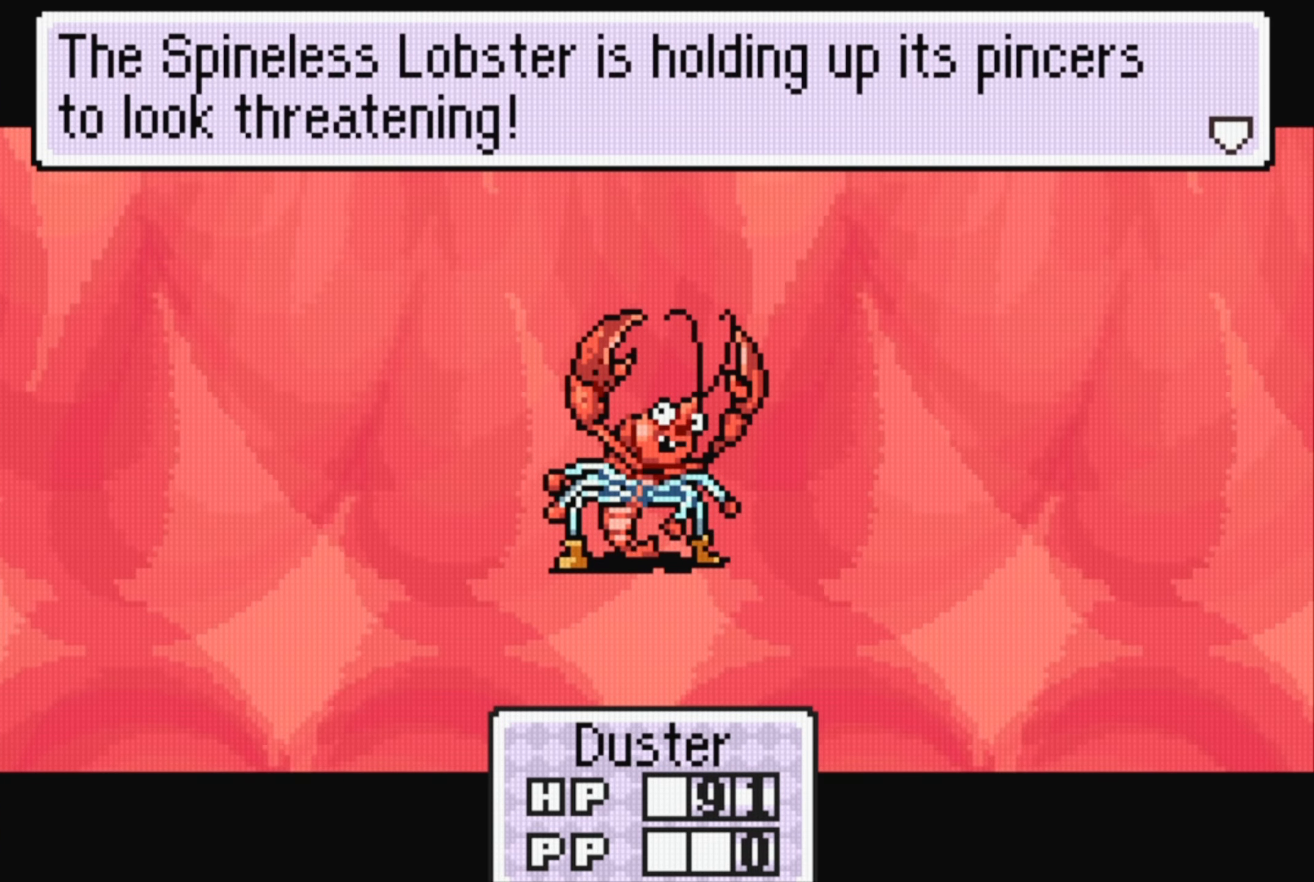
{"buttons": [], "events": []}
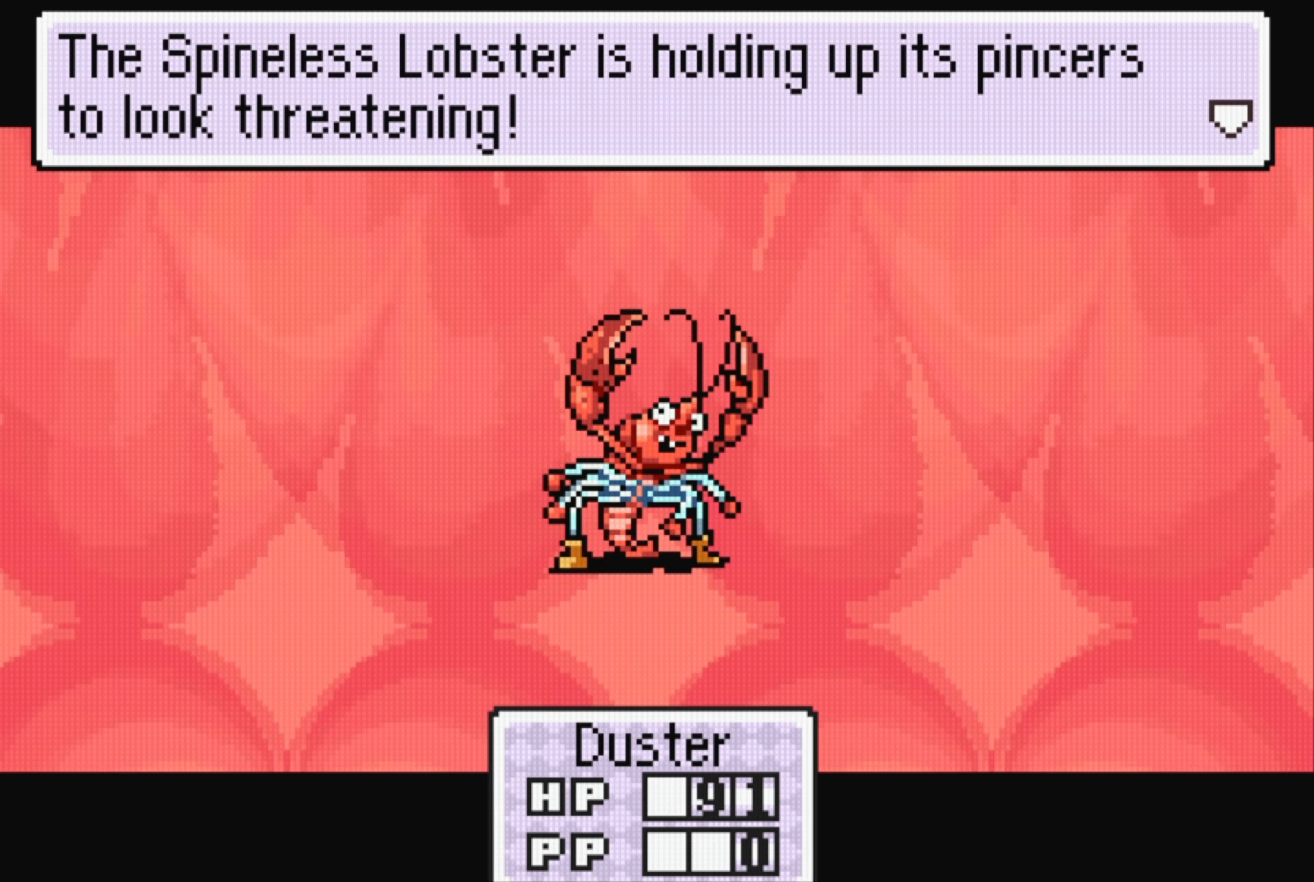
{"buttons": [], "events": []}
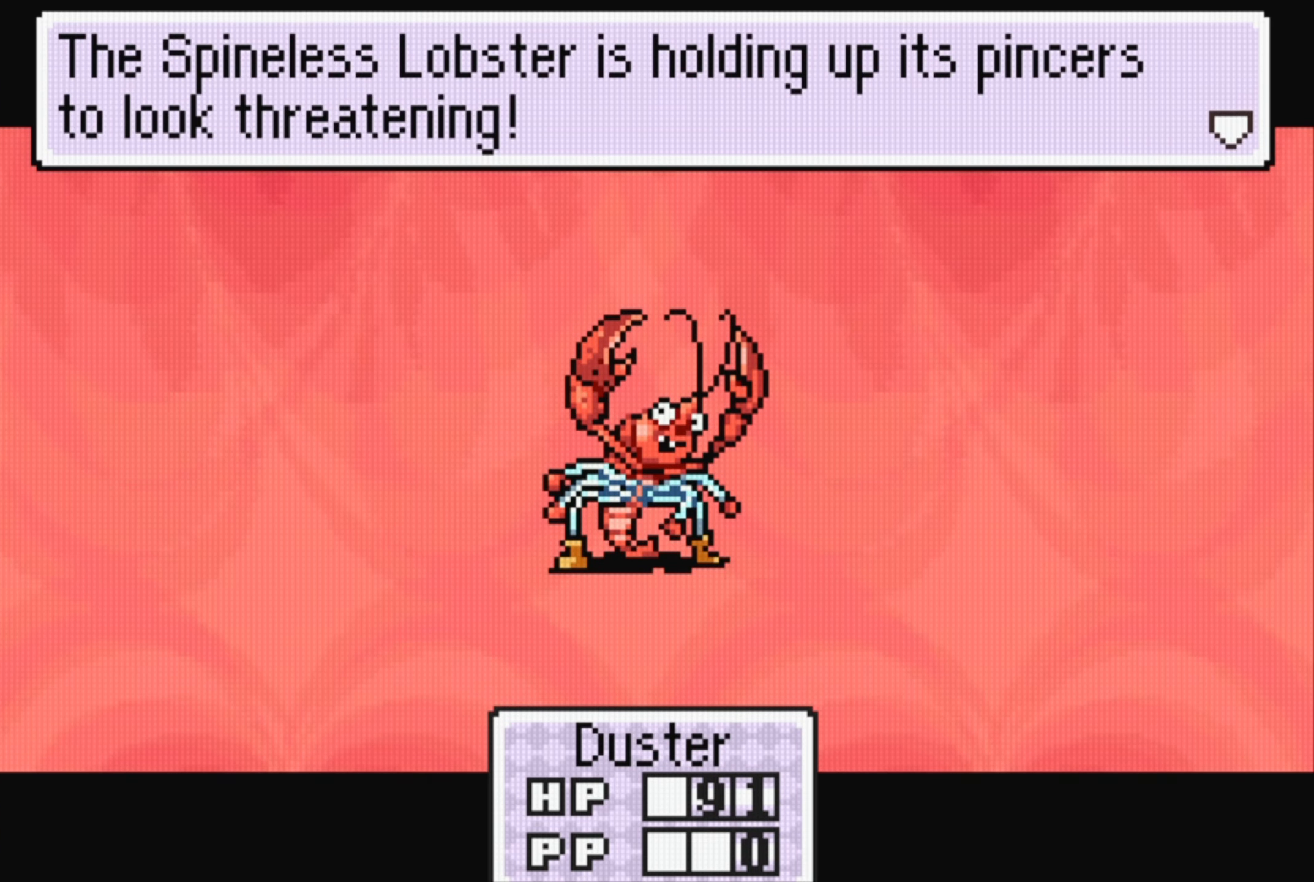
{"buttons": [], "events": [[33, "A", "down"], [166, "A", "up"]]}
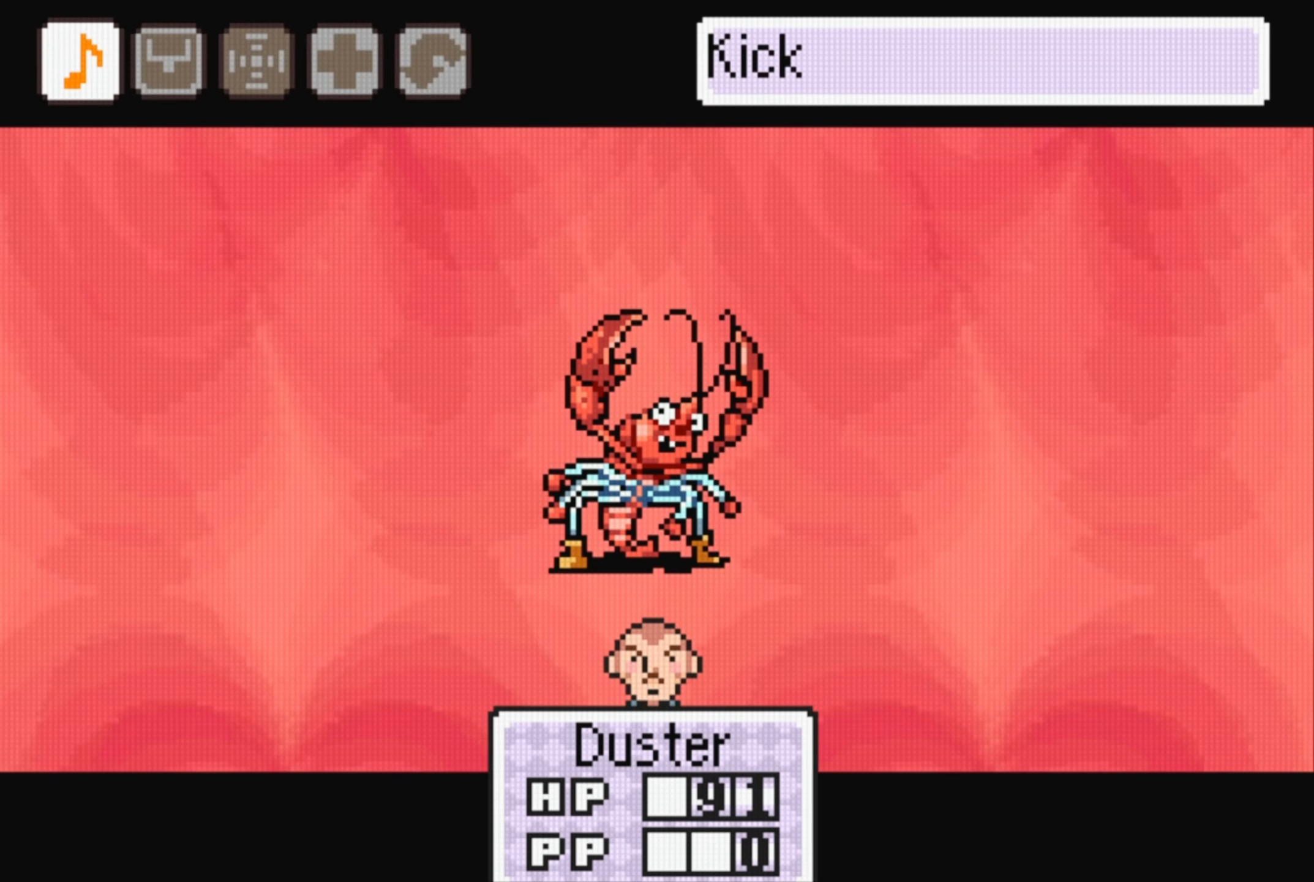
{"buttons": [], "events": []}
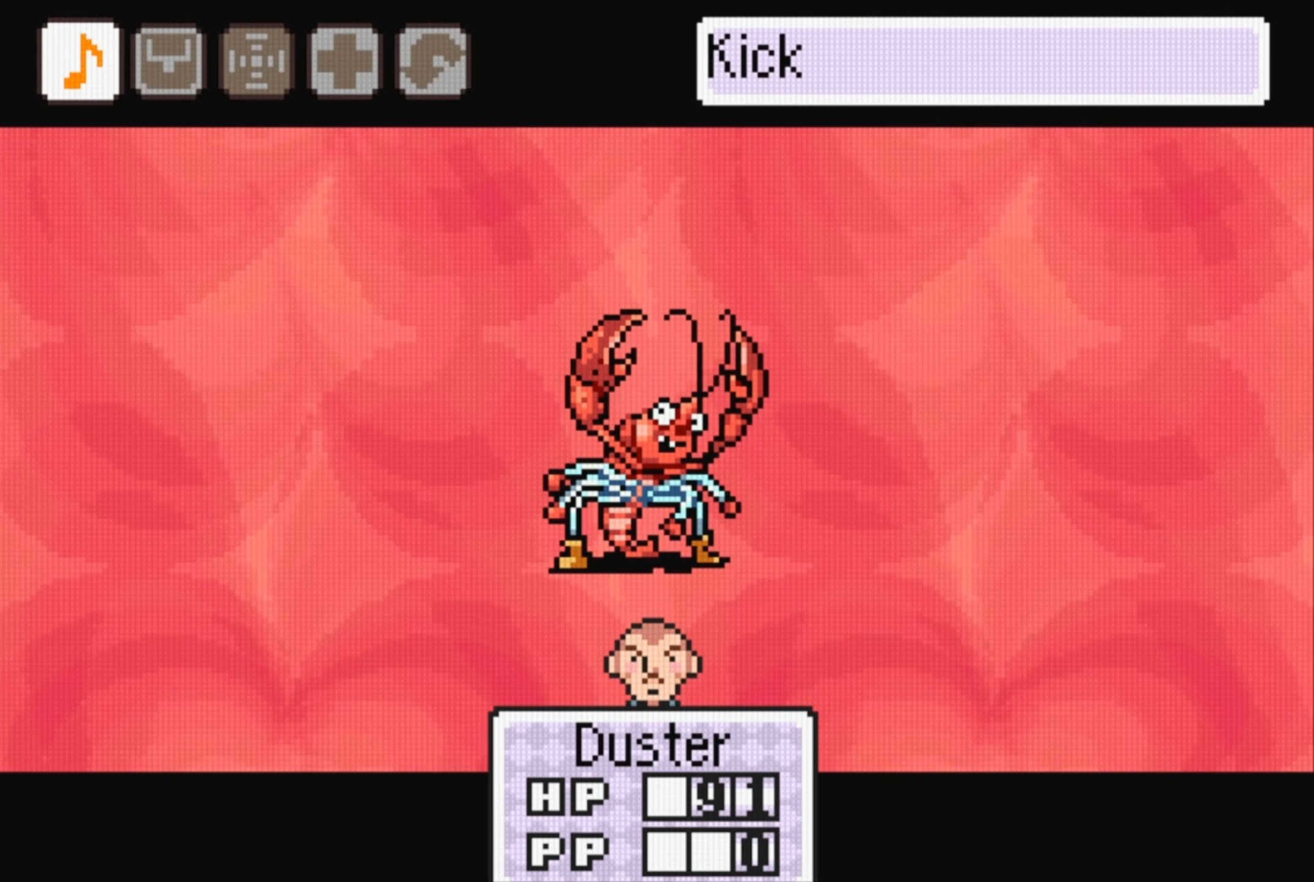
{"buttons": [], "events": [[166, "A", "down"], [300, "A", "up"]]}